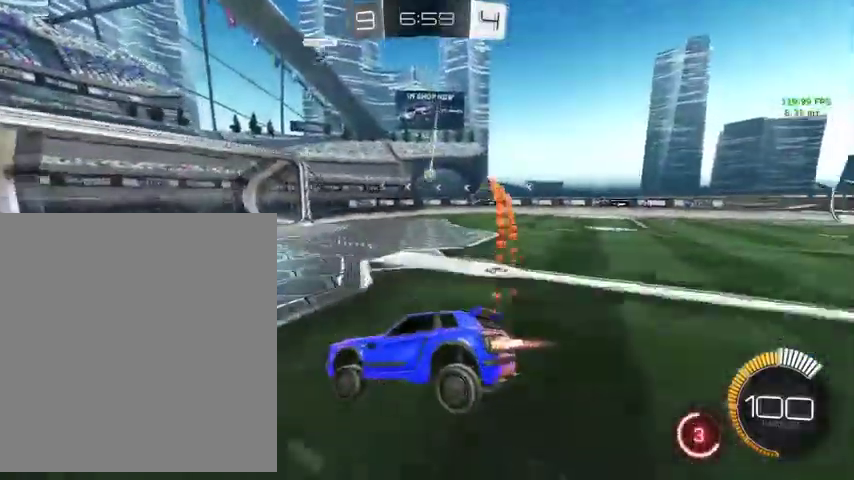
Gameplay with a controller (Xbox layout); each line is a JSON object with the inputs held at the frame after it. "events" lists button and stick changes between this image and that frame as [ms after this image, input, new state], when the widget could be followed in between.
{"buttons": ["B"], "left_stick": "up", "right_stick": "center", "events": [[400, "left_stick", "up"]]}
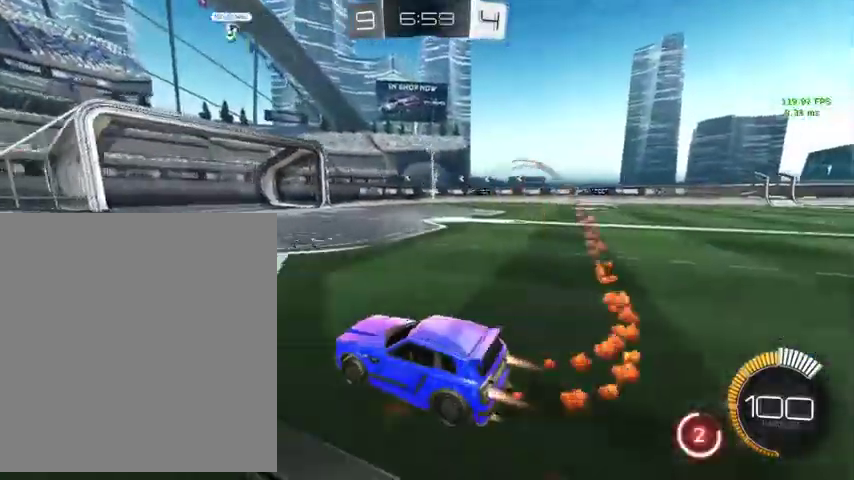
{"buttons": [], "left_stick": "up", "right_stick": "center", "events": [[233, "B", "up"]]}
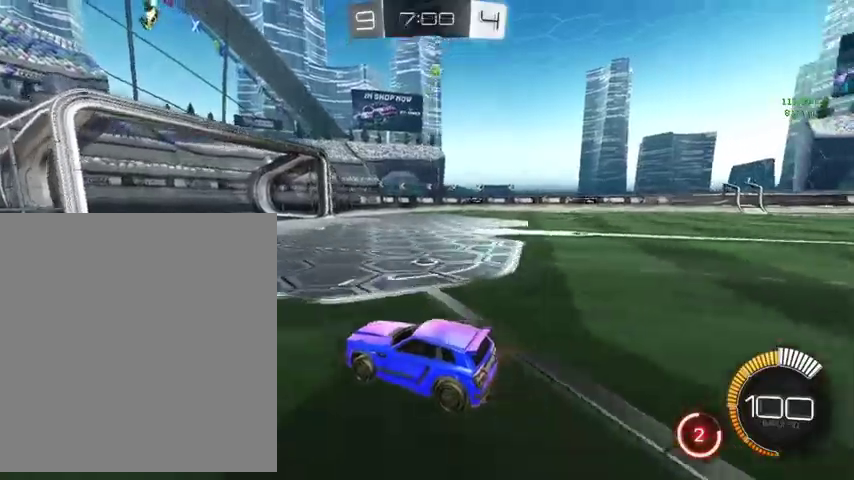
{"buttons": [], "left_stick": "up-right", "right_stick": "center", "events": [[500, "left_stick", "up-right"]]}
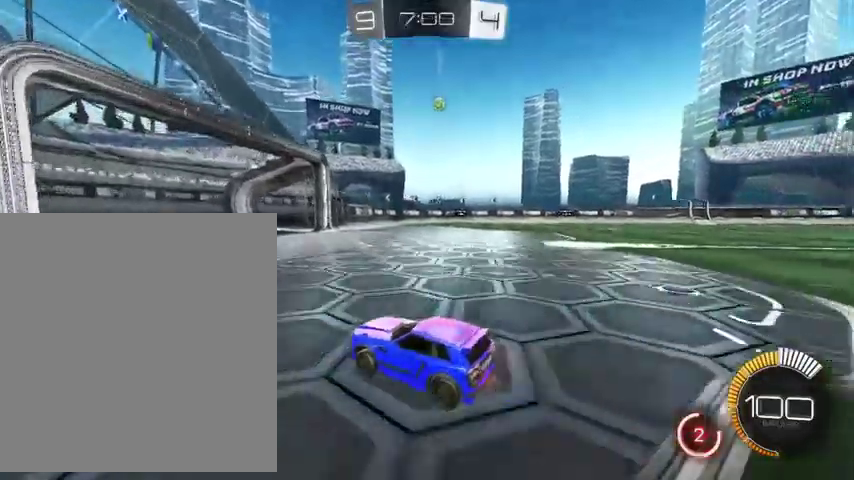
{"buttons": [], "left_stick": "up-right", "right_stick": "center", "events": []}
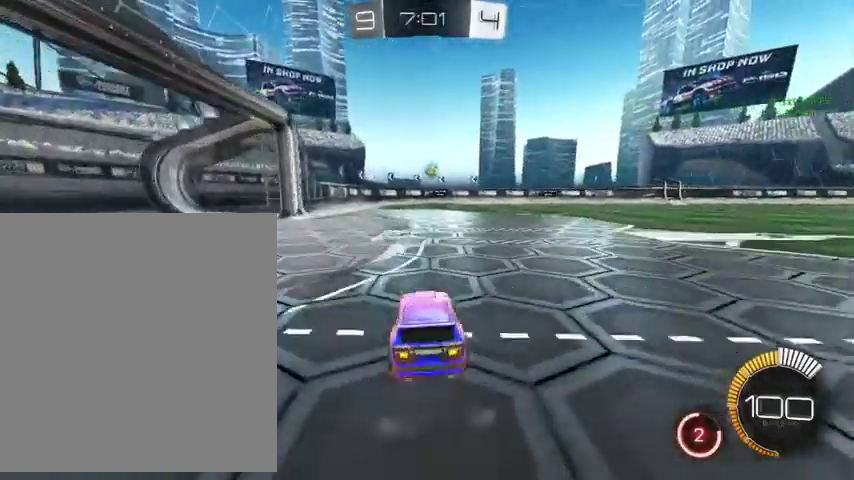
{"buttons": ["B", "L1"], "left_stick": "down-right", "right_stick": "center", "events": [[67, "A", "down"], [67, "left_stick", "up"], [133, "A", "up"], [233, "A", "down"], [267, "left_stick", "down-right"], [333, "left_stick", "down"], [367, "A", "up"], [367, "L1", "down"], [433, "left_stick", "down-right"], [467, "B", "down"]]}
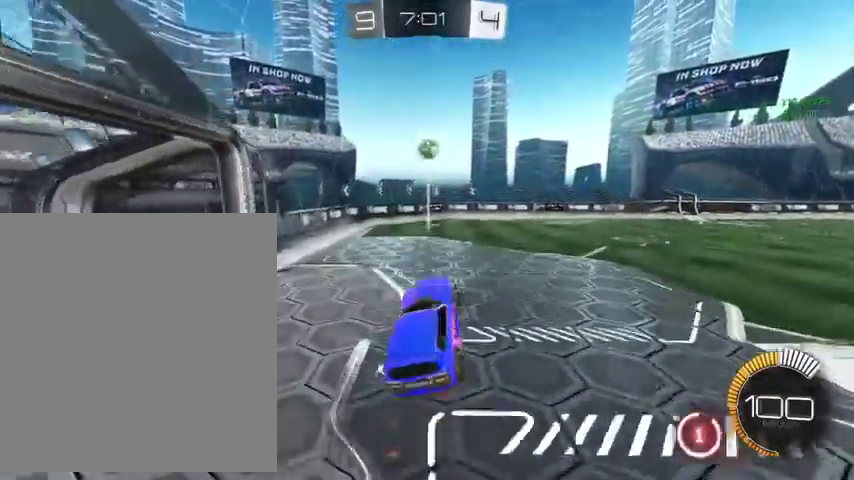
{"buttons": ["B", "L1"], "left_stick": "down-left", "right_stick": "center", "events": [[67, "left_stick", "center"], [433, "left_stick", "down-left"]]}
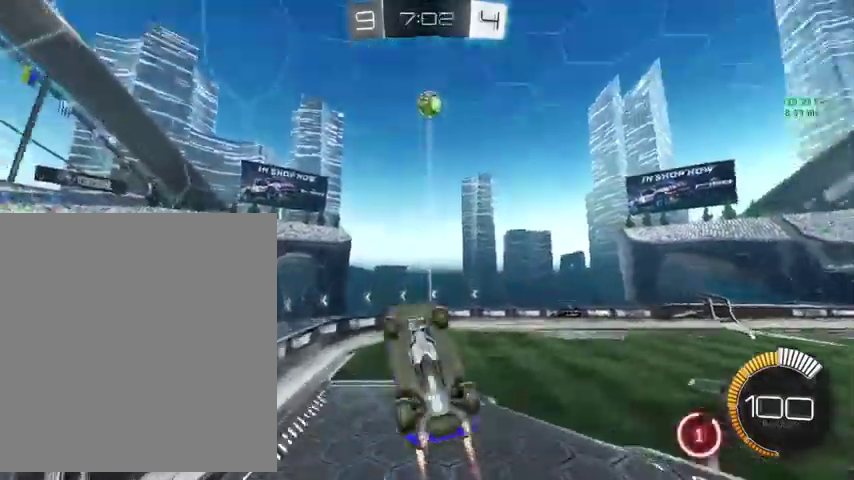
{"buttons": ["B", "L1"], "left_stick": "down-left", "right_stick": "center", "events": []}
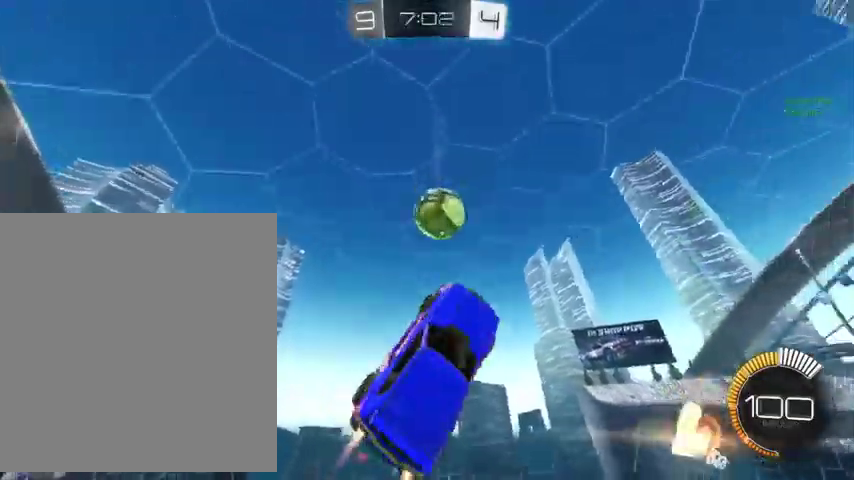
{"buttons": ["L1"], "left_stick": "down-left", "right_stick": "center", "events": [[267, "left_stick", "left"], [433, "B", "up"], [500, "left_stick", "down-left"]]}